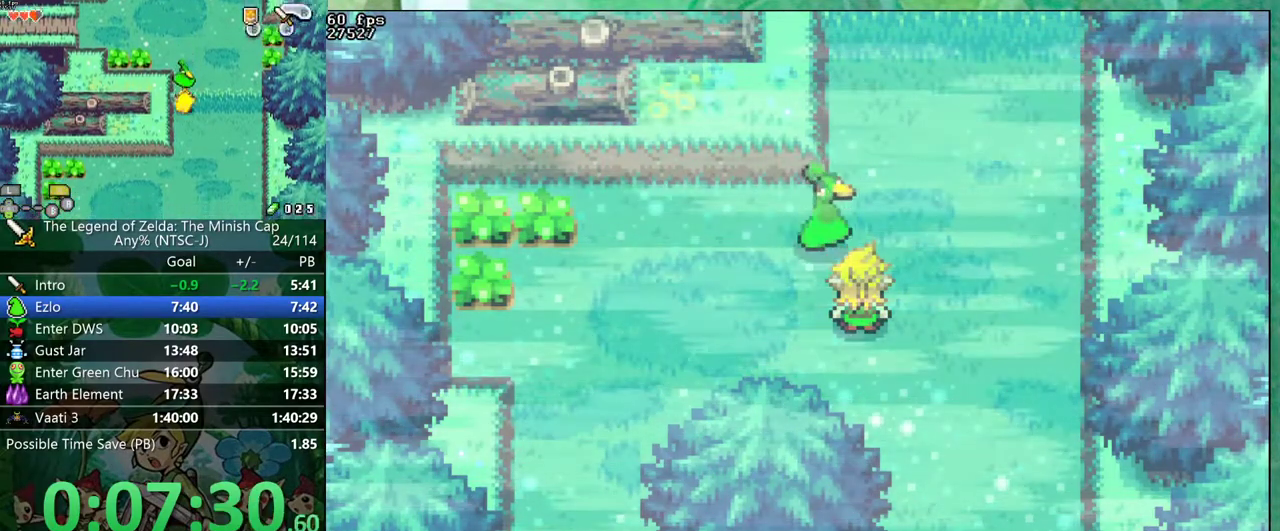
Gameplay with a controller (Nintendo layout); each line is a JSON object with the inputs held at the frame after it. "events" lists button and stick changes between this image and that frame as [ms after this image, input, new state], when the widget could be followed in between. Not read: L3 R3.
{"buttons": ["B", "DPAD_LEFT"]}
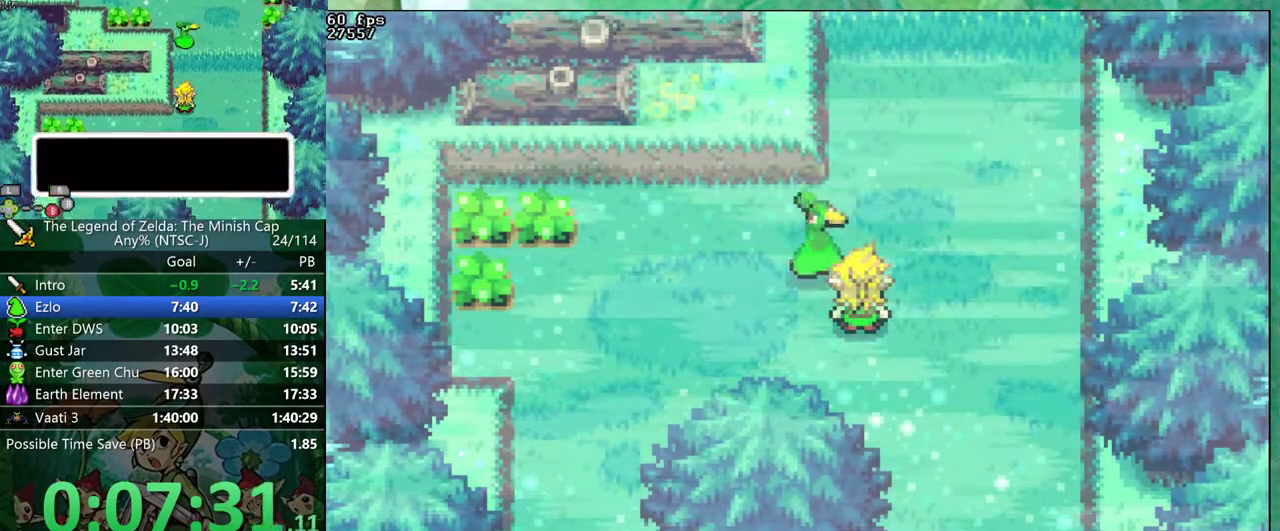
{"buttons": ["B", "DPAD_RIGHT"]}
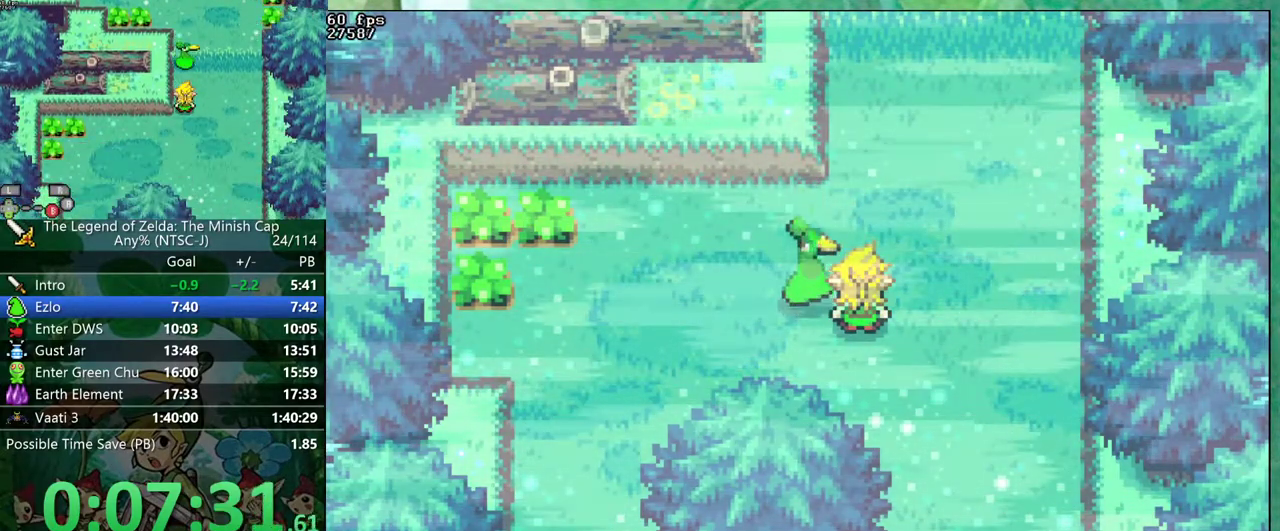
{"buttons": ["B", "DPAD_LEFT"]}
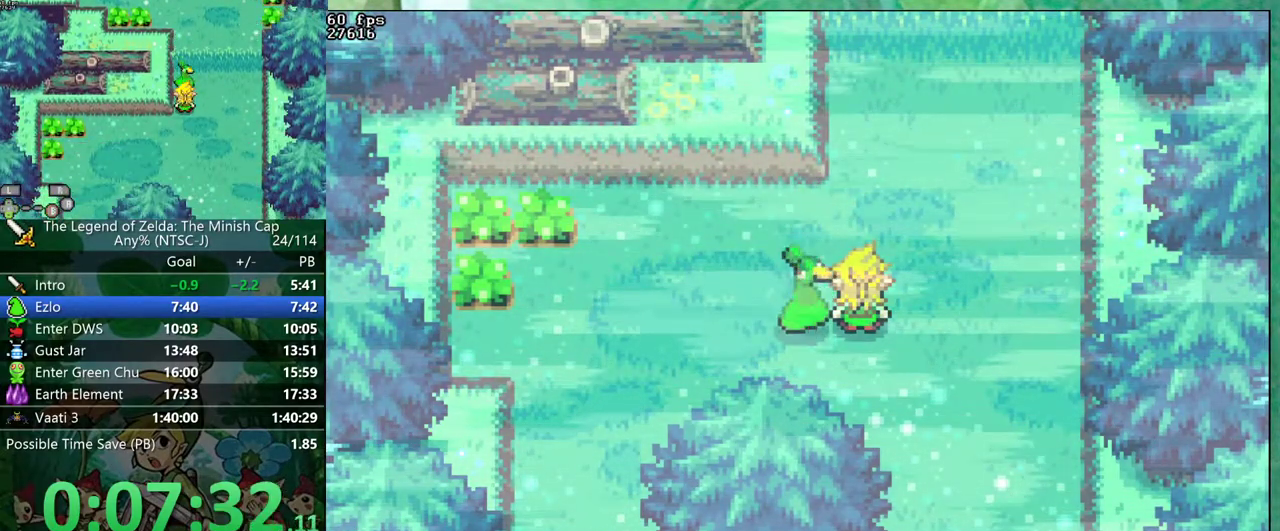
{"buttons": ["B", "DPAD_UP", "DPAD_RIGHT"]}
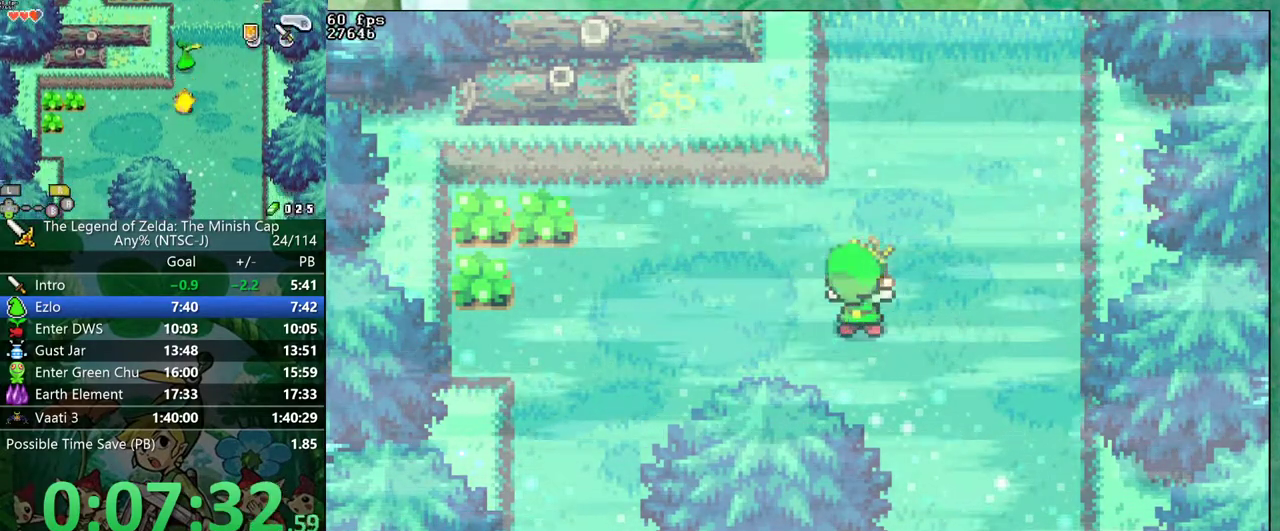
{"buttons": ["B", "DPAD_DOWN", "DPAD_RIGHT"]}
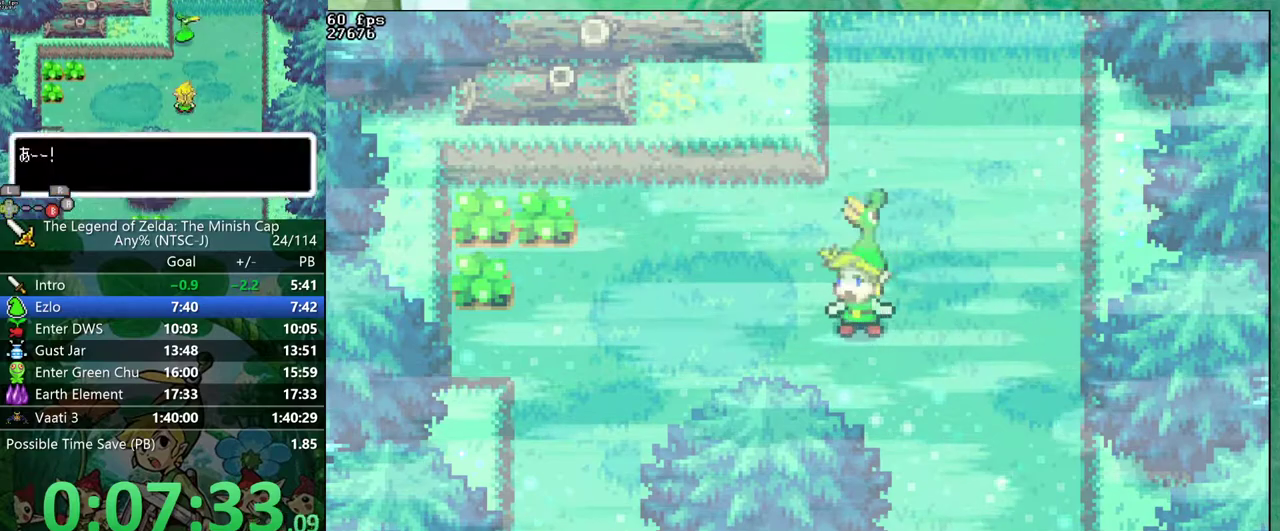
{"buttons": ["B", "DPAD_LEFT"]}
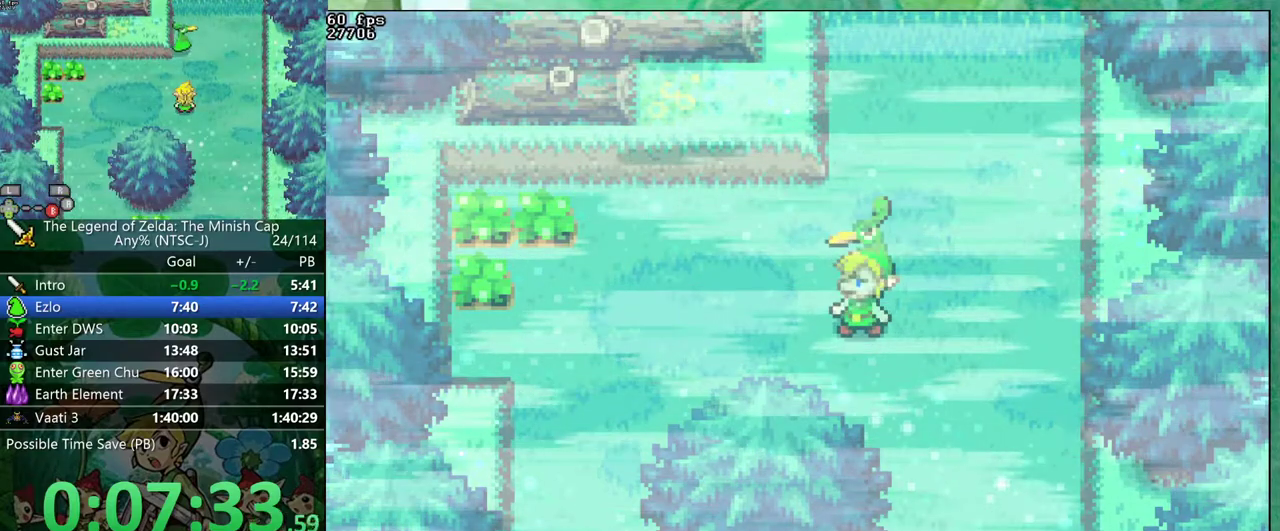
{"buttons": ["B", "DPAD_LEFT"], "events": [[167, "DPAD_RIGHT", "down"], [217, "DPAD_RIGHT", "up"], [283, "DPAD_RIGHT", "down"], [350, "DPAD_RIGHT", "up"], [433, "DPAD_RIGHT", "down"], [483, "DPAD_RIGHT", "up"]]}
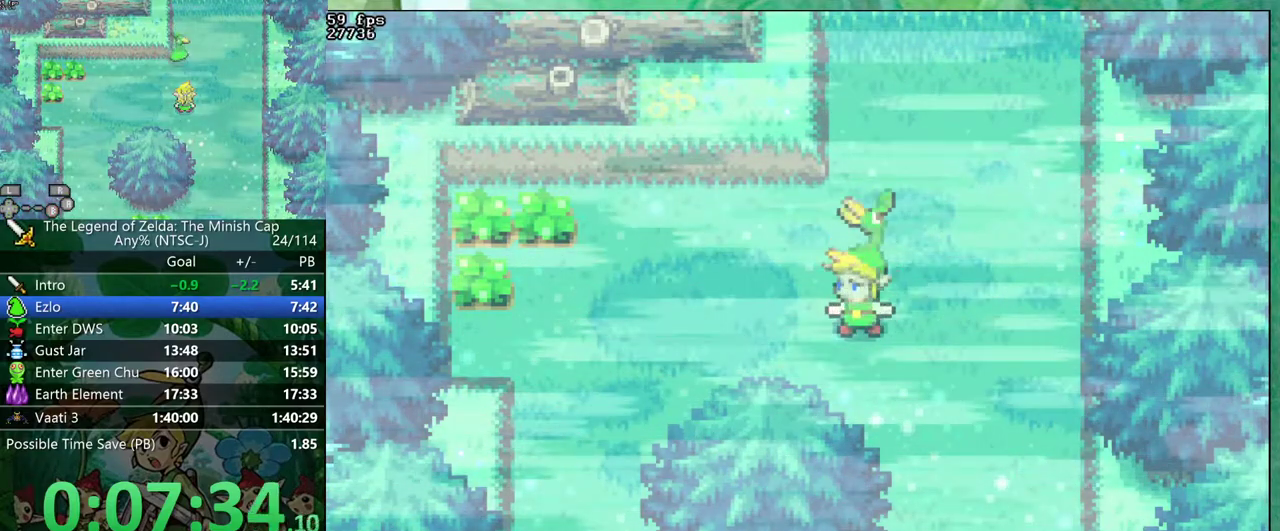
{"buttons": ["B", "DPAD_UP", "DPAD_LEFT"]}
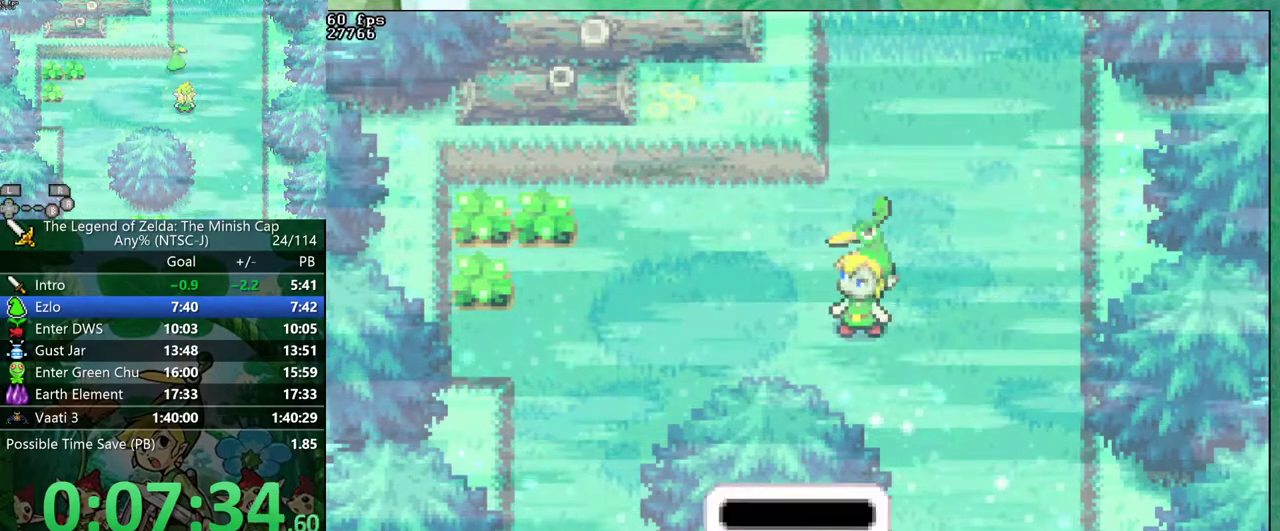
{"buttons": ["B", "DPAD_UP"]}
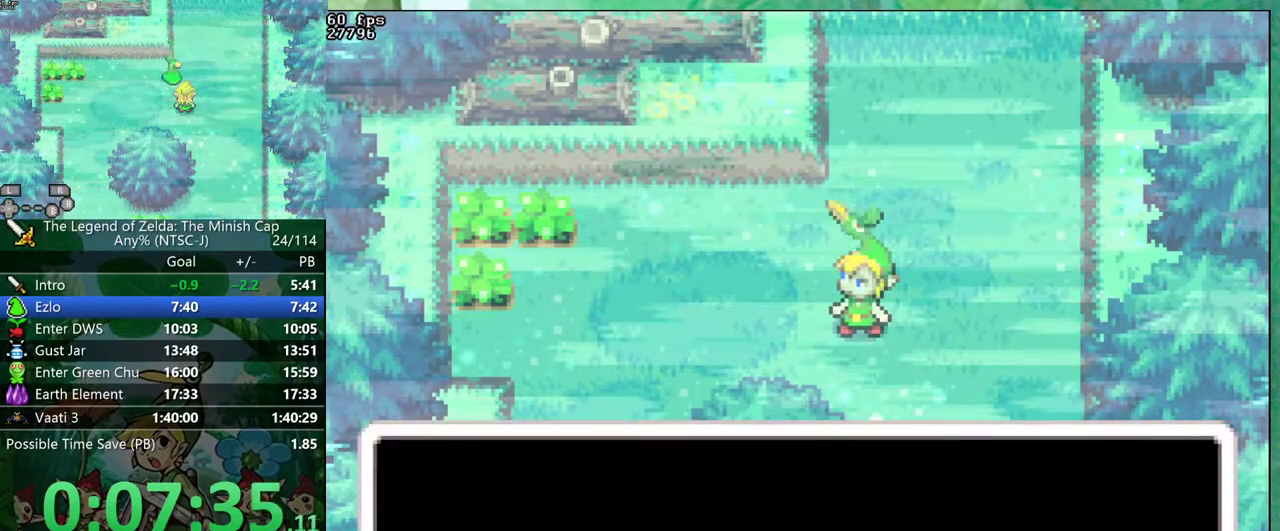
{"buttons": ["B", "DPAD_UP", "DPAD_RIGHT"]}
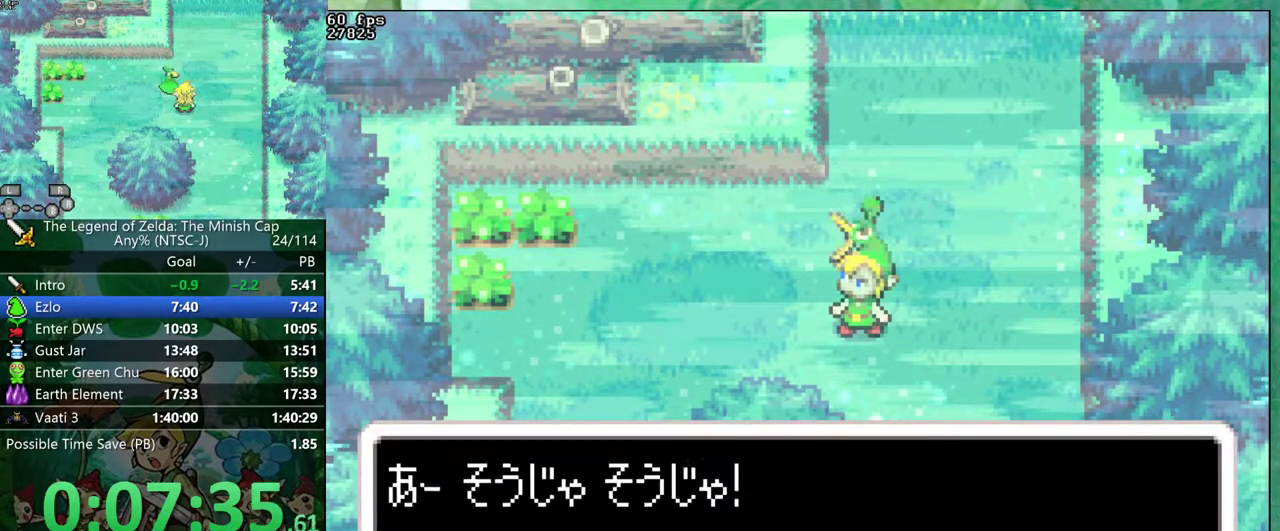
{"buttons": ["B", "DPAD_UP", "DPAD_RIGHT"]}
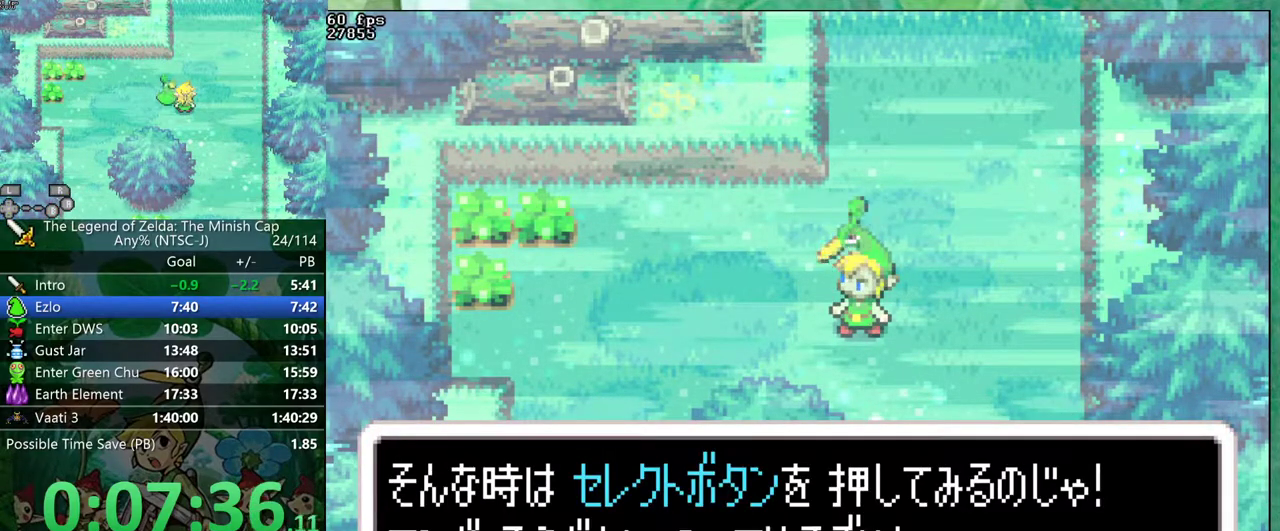
{"buttons": ["DPAD_DOWN"]}
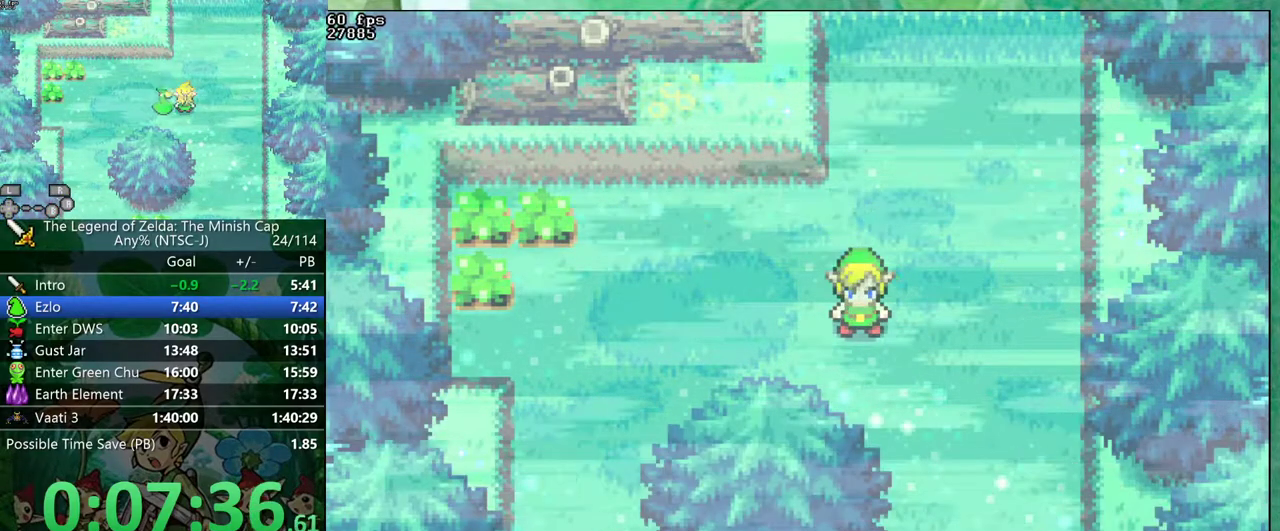
{"buttons": ["DPAD_DOWN", "DPAD_RIGHT"], "events": [[100, "DPAD_RIGHT", "down"], [300, "R1", "down"], [400, "R1", "up"]]}
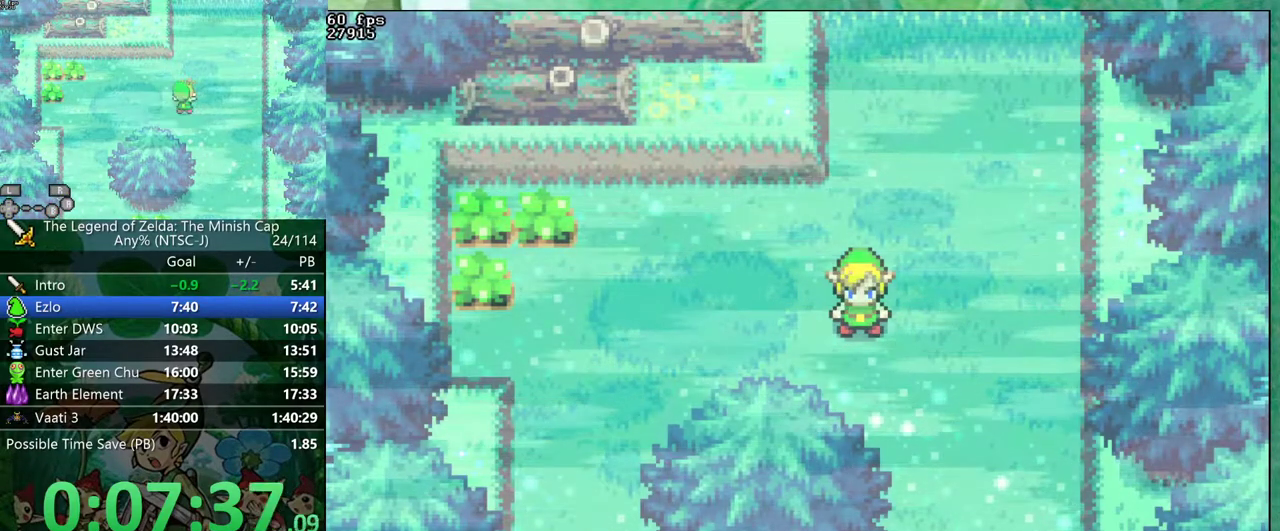
{"buttons": ["R1", "DPAD_DOWN", "DPAD_RIGHT"], "events": [[17, "R1", "down"], [100, "R1", "up"], [500, "R1", "down"]]}
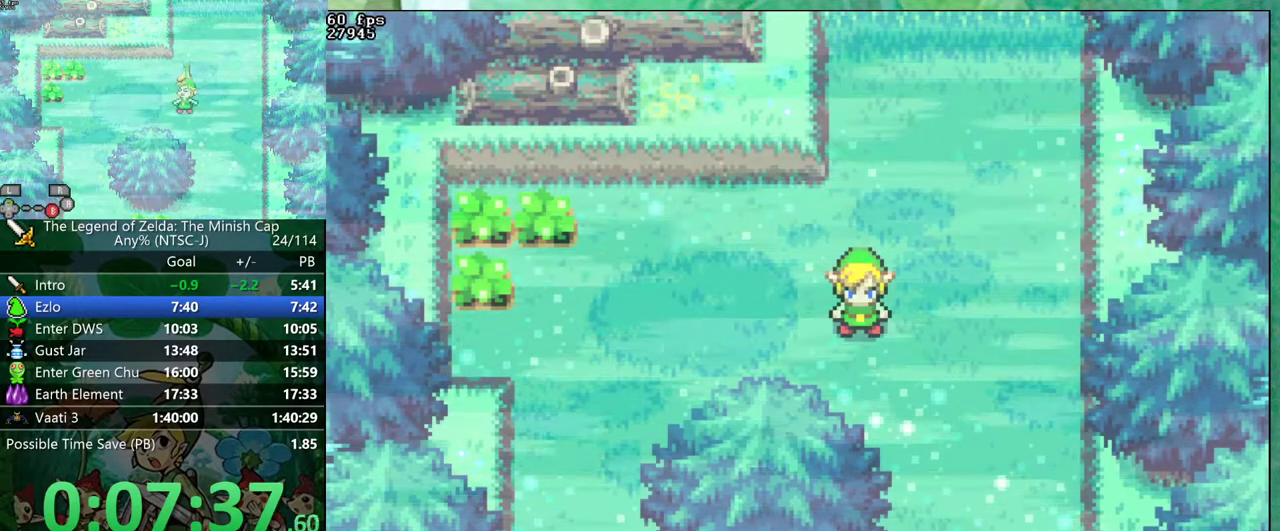
{"buttons": ["DPAD_DOWN", "DPAD_RIGHT"], "events": [[100, "R1", "up"], [200, "R1", "down"], [283, "R1", "up"], [350, "R1", "down"], [467, "R1", "up"]]}
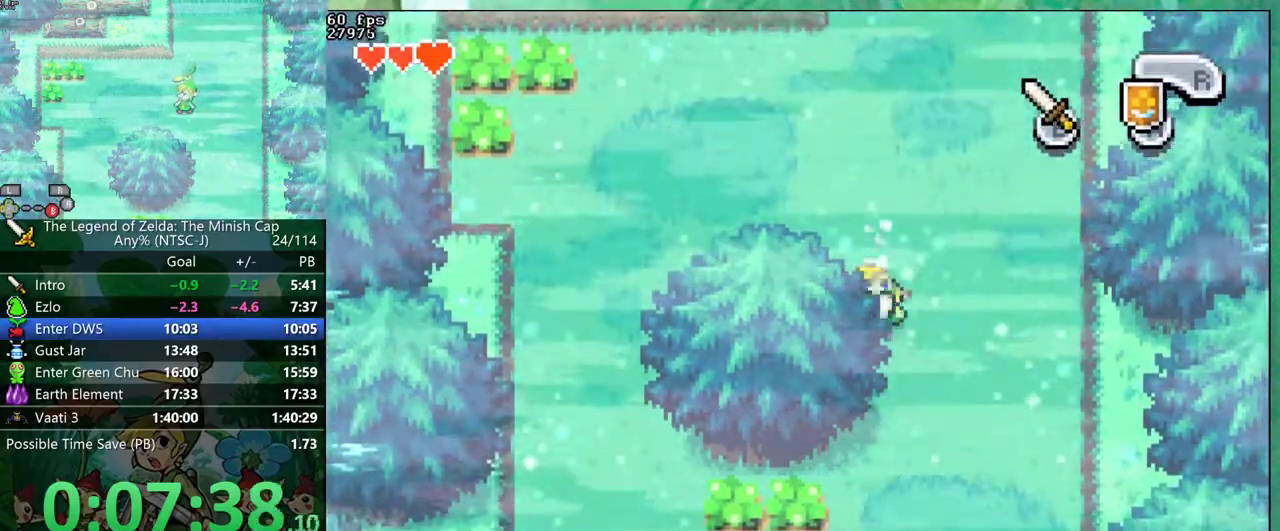
{"buttons": ["DPAD_DOWN", "DPAD_RIGHT"], "events": [[233, "R1", "down"], [300, "R1", "up"]]}
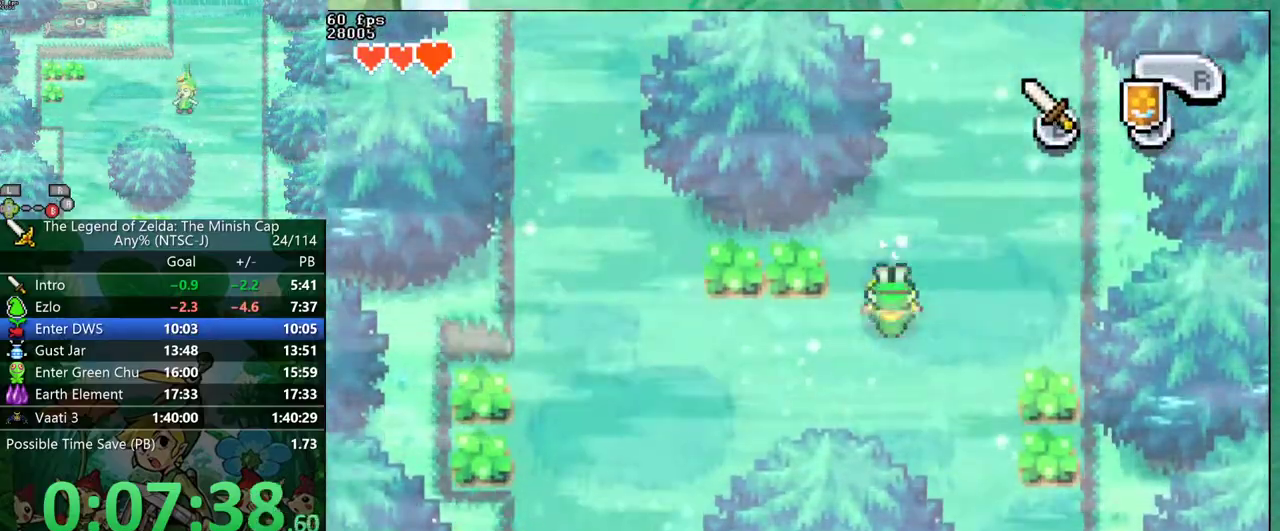
{"buttons": ["DPAD_DOWN"], "events": [[217, "R1", "down"], [283, "R1", "up"], [300, "DPAD_RIGHT", "up"]]}
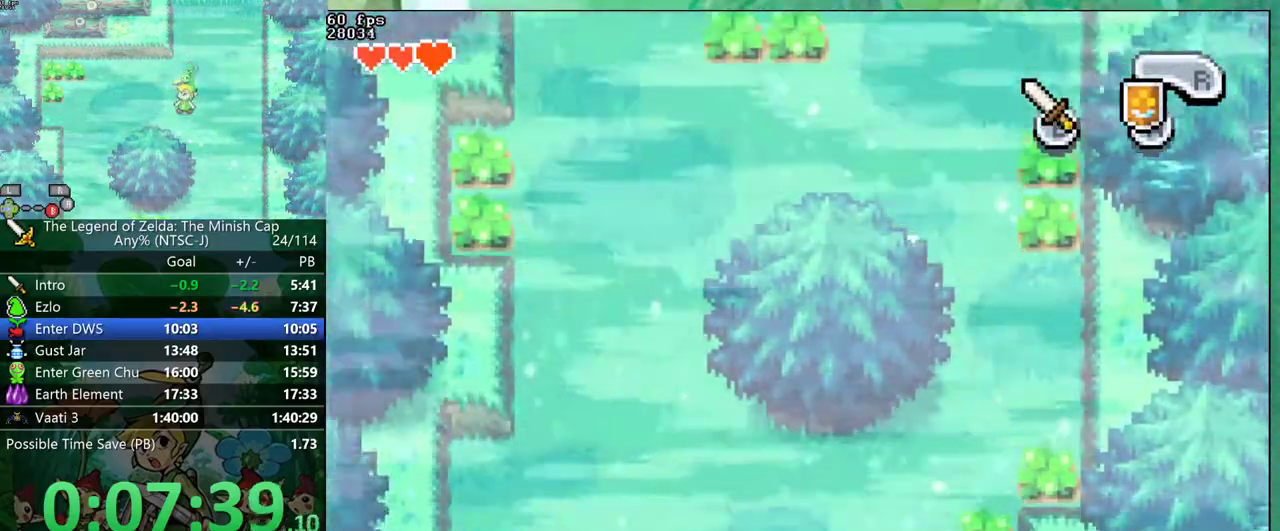
{"buttons": ["DPAD_DOWN", "DPAD_LEFT"]}
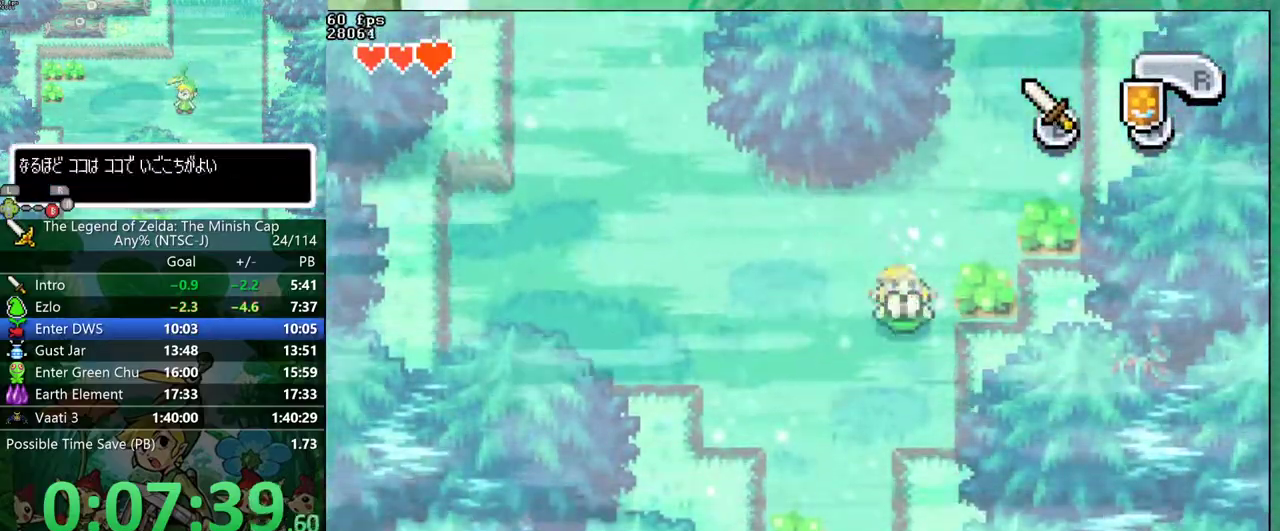
{"buttons": ["DPAD_DOWN"]}
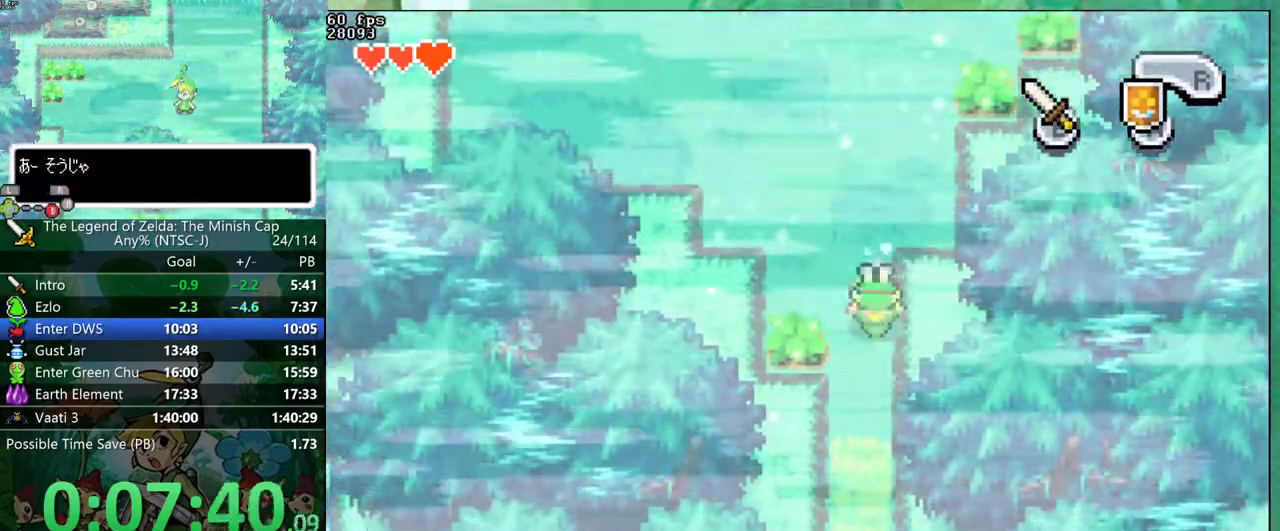
{"buttons": ["DPAD_DOWN"], "events": [[233, "R1", "down"], [317, "R1", "up"]]}
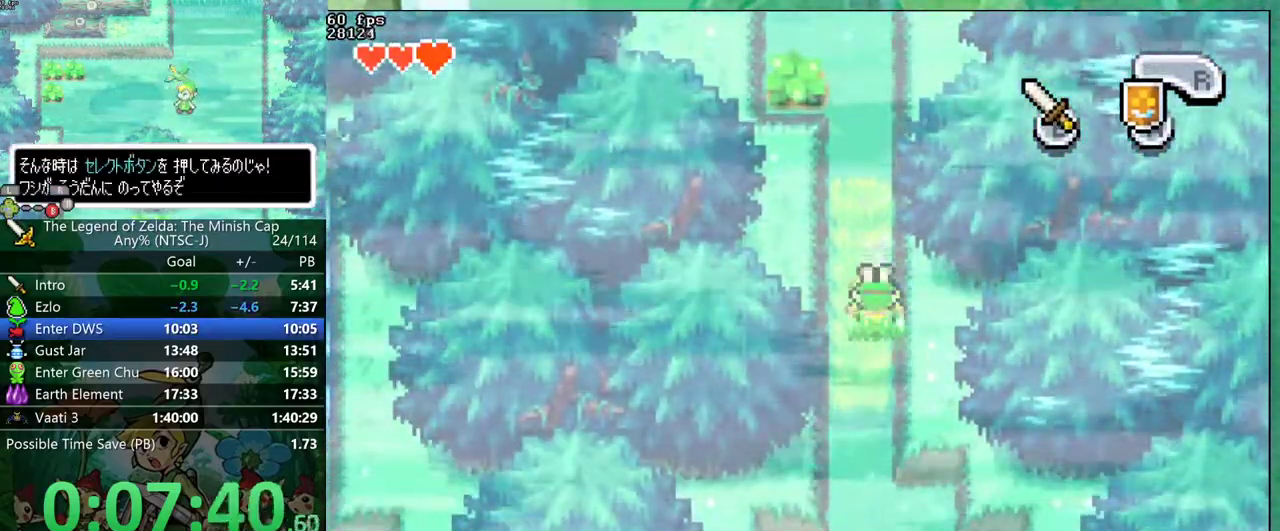
{"buttons": ["DPAD_DOWN"], "events": [[233, "R1", "down"], [300, "R1", "up"]]}
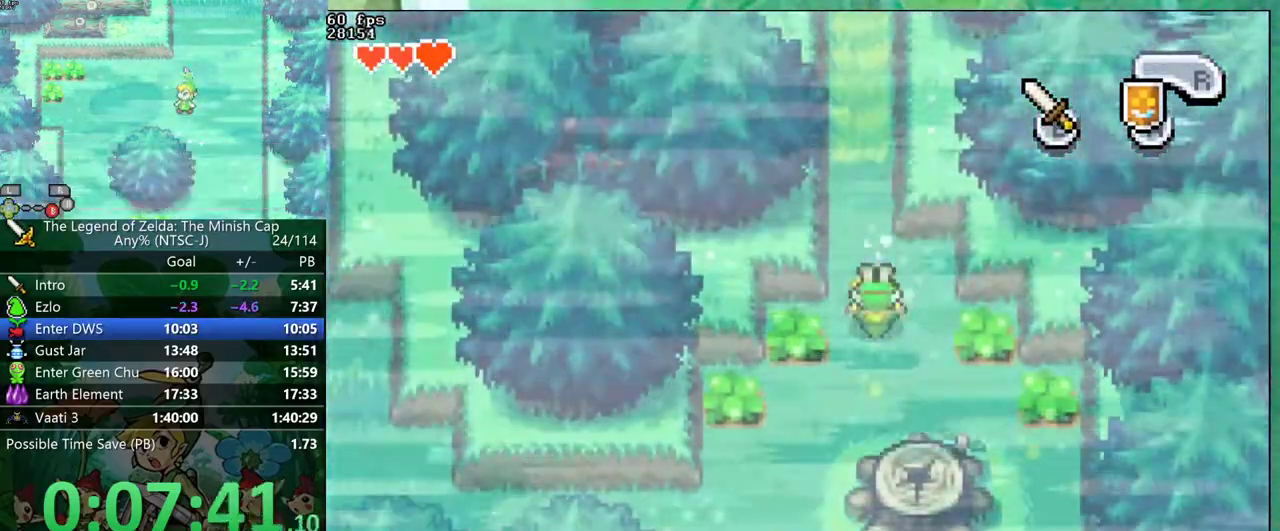
{"buttons": ["B", "DPAD_DOWN"], "events": [[100, "B", "down"], [300, "DPAD_RIGHT", "down"], [467, "DPAD_RIGHT", "up"]]}
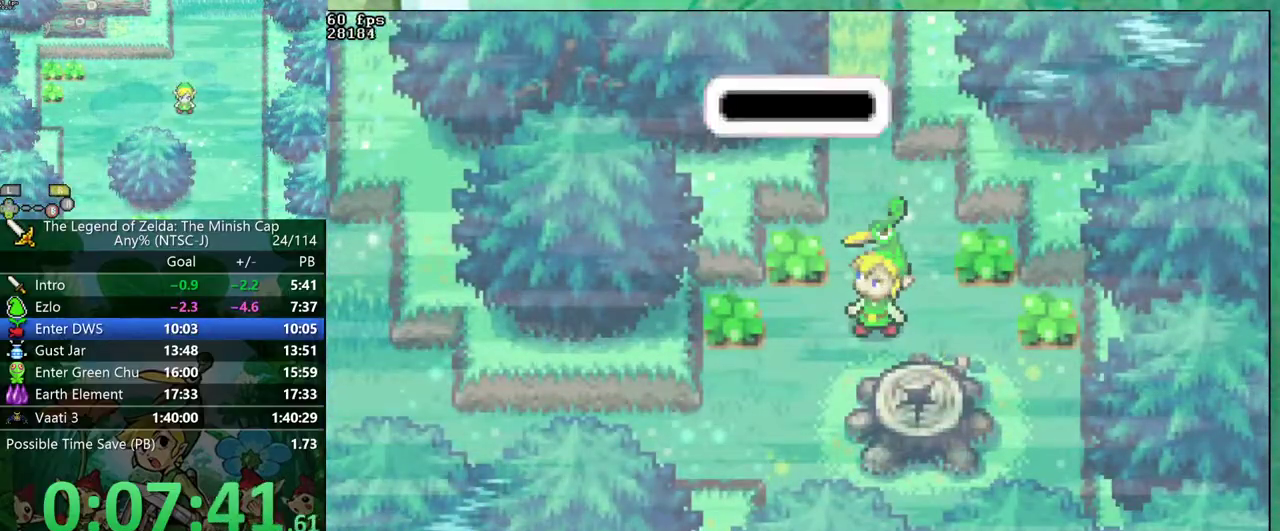
{"buttons": ["B", "DPAD_UP", "DPAD_RIGHT"]}
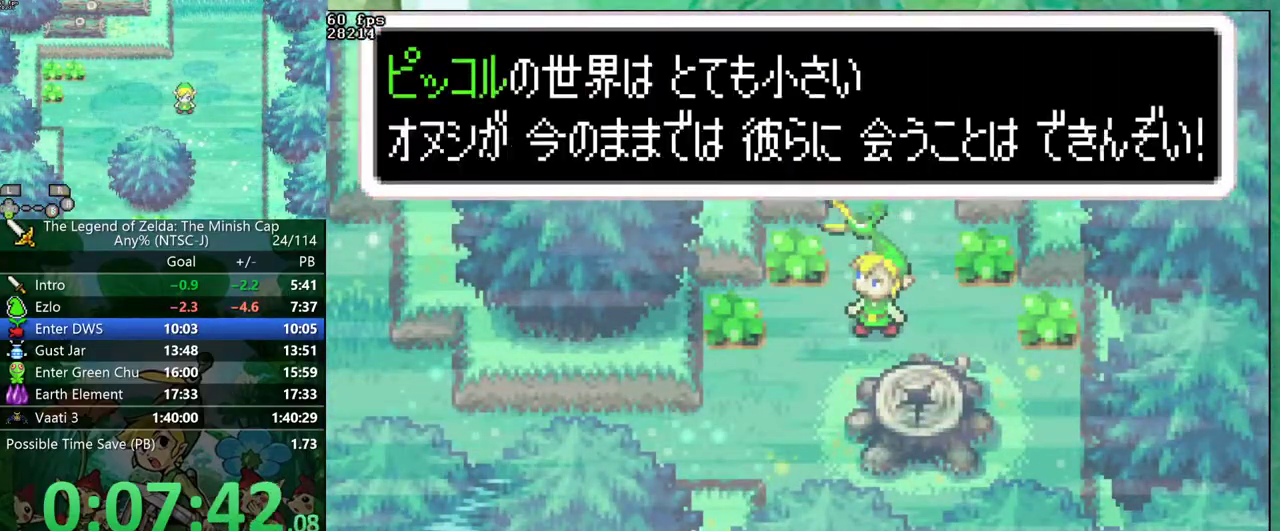
{"buttons": ["B", "DPAD_DOWN"]}
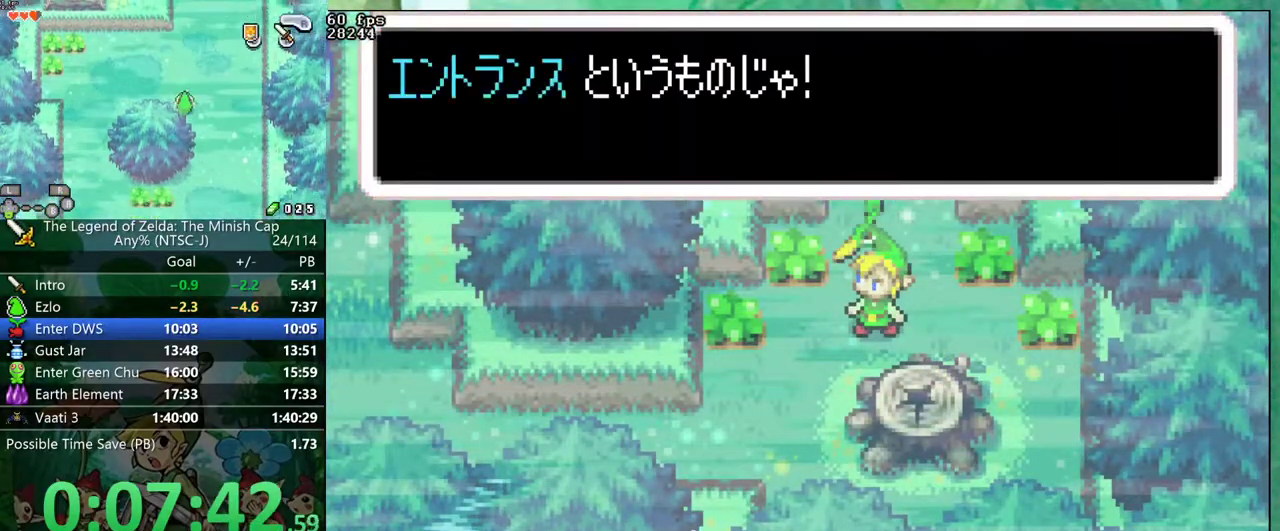
{"buttons": ["B", "DPAD_UP", "DPAD_RIGHT"]}
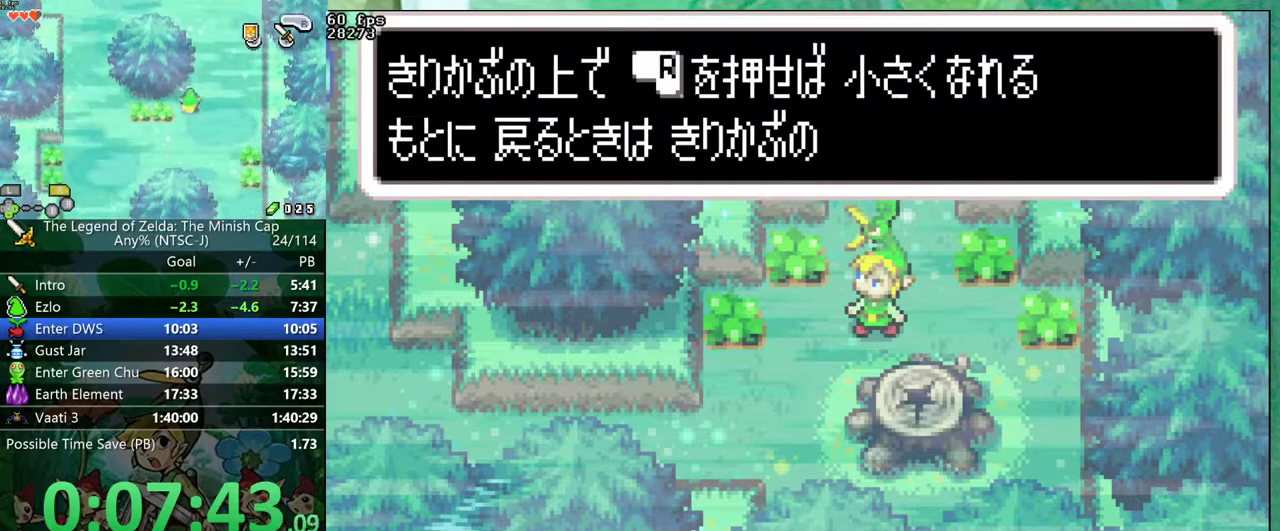
{"buttons": ["DPAD_DOWN"]}
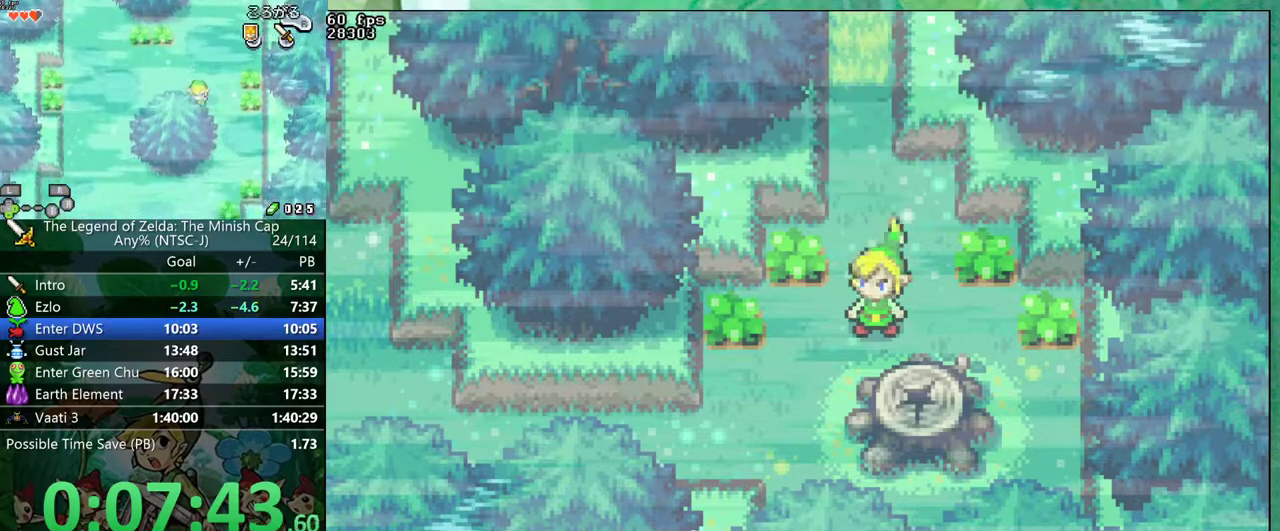
{"buttons": ["R1"]}
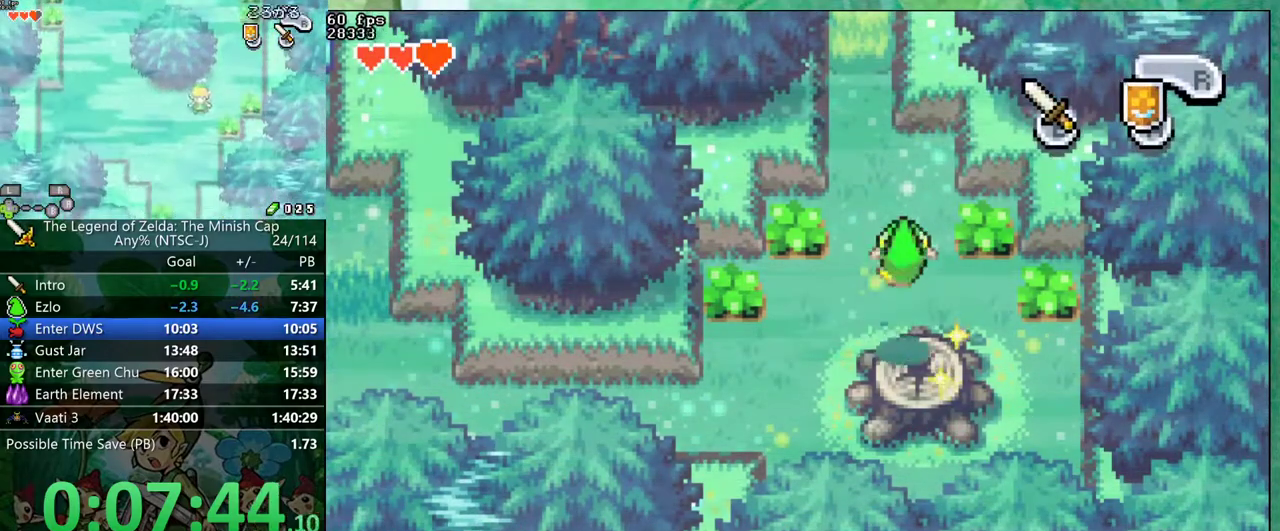
{"buttons": ["R1"], "events": [[67, "R1", "up"], [167, "R1", "down"], [233, "R1", "up"], [317, "R1", "down"], [383, "R1", "up"], [483, "R1", "down"]]}
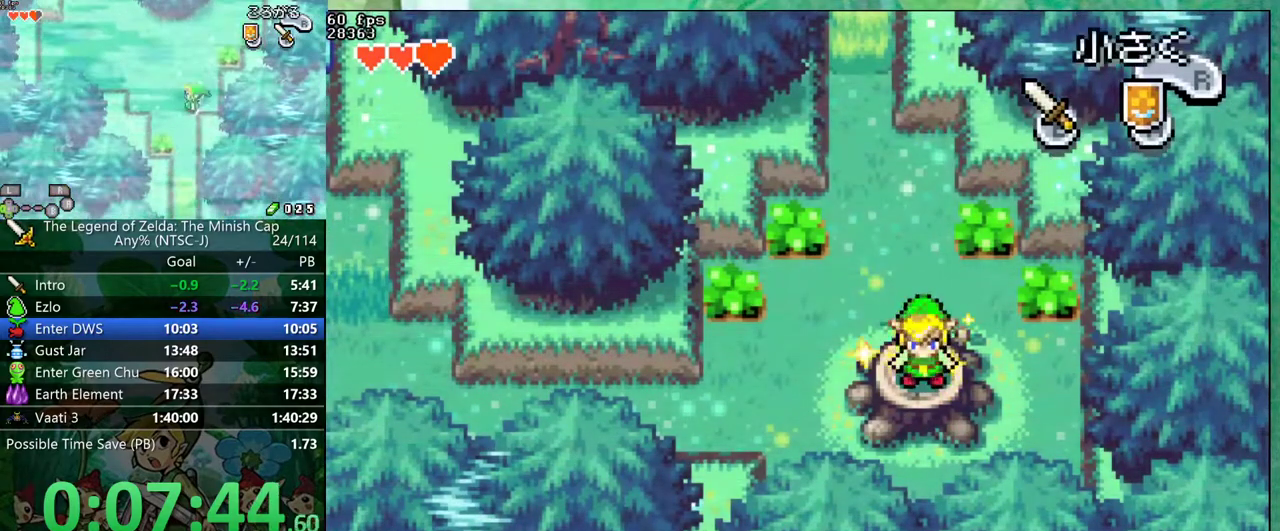
{"buttons": [], "events": [[33, "R1", "up"], [133, "R1", "down"], [200, "R1", "up"], [283, "R1", "down"], [383, "R1", "up"]]}
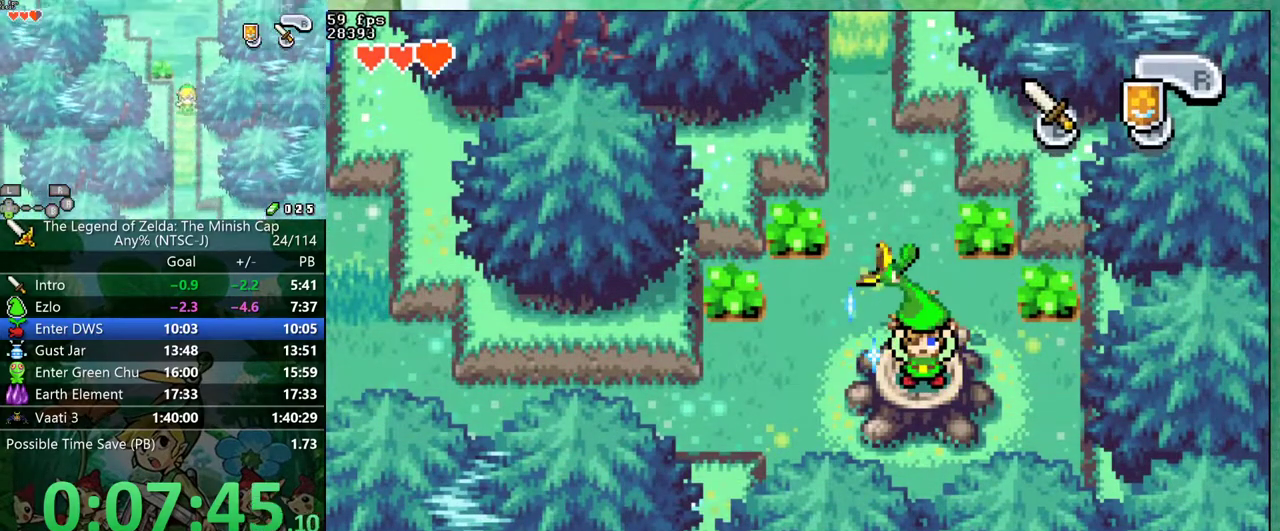
{"buttons": [], "events": []}
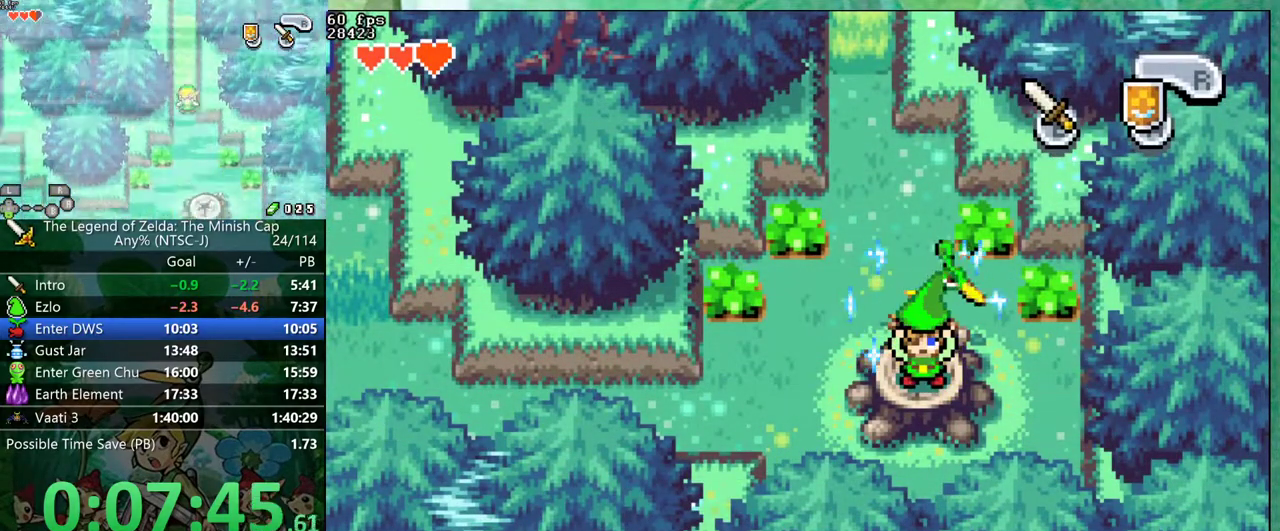
{"buttons": [], "events": []}